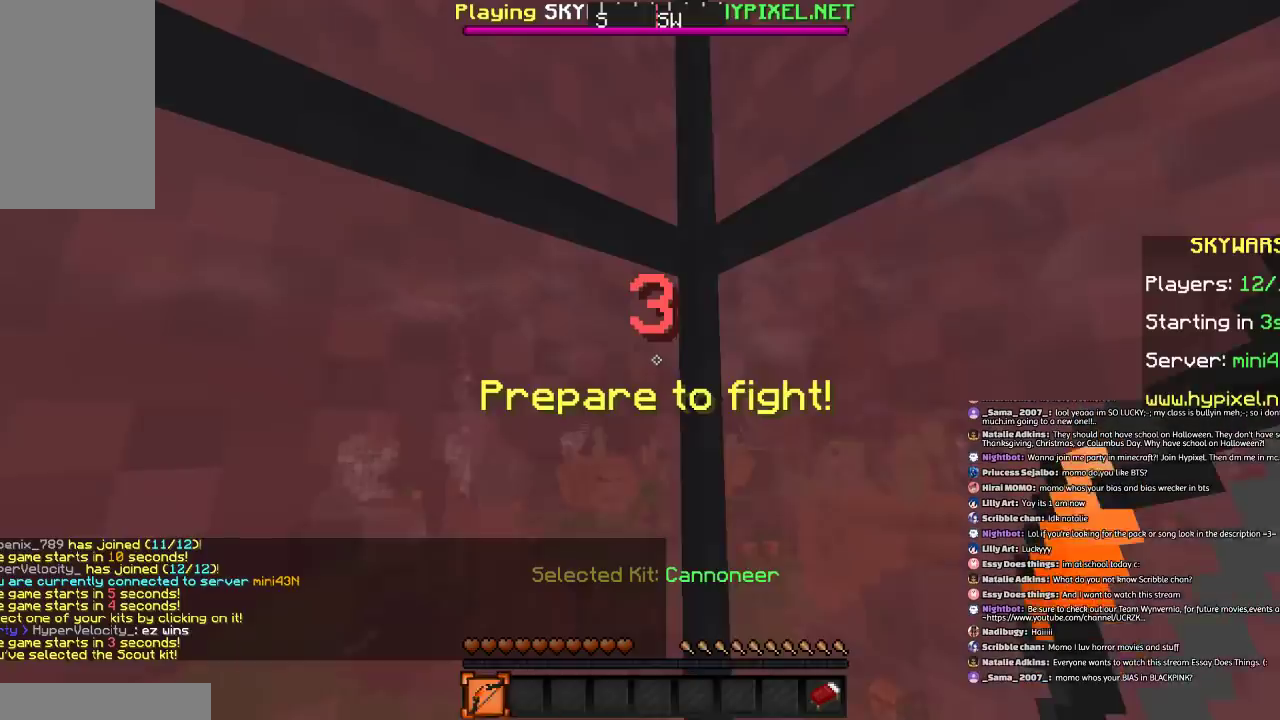
Gameplay with keyboard and mouse; each line is a JSON object with the keys and mouse buttons held at the frame after it. "events" lists presses ("down") and releases ("up") of "a", "d", "s", "space", "w", "mouse_left" and "mouse_right" between this image and that frame as [ms after this image, input, new state], when the widget could be followed in between. "mouse_left", "mouse_right" = the "left", "right" buttons of the "mouse" list. No other keys are recorded. Fast repeated clicks can show as one long hold. Mouse movement is not recorded.
{"keys": [], "mouse": [], "events": [[167, "s", "down"], [300, "s", "up"], [367, "mouse_left", "down"], [501, "mouse_left", "up"]]}
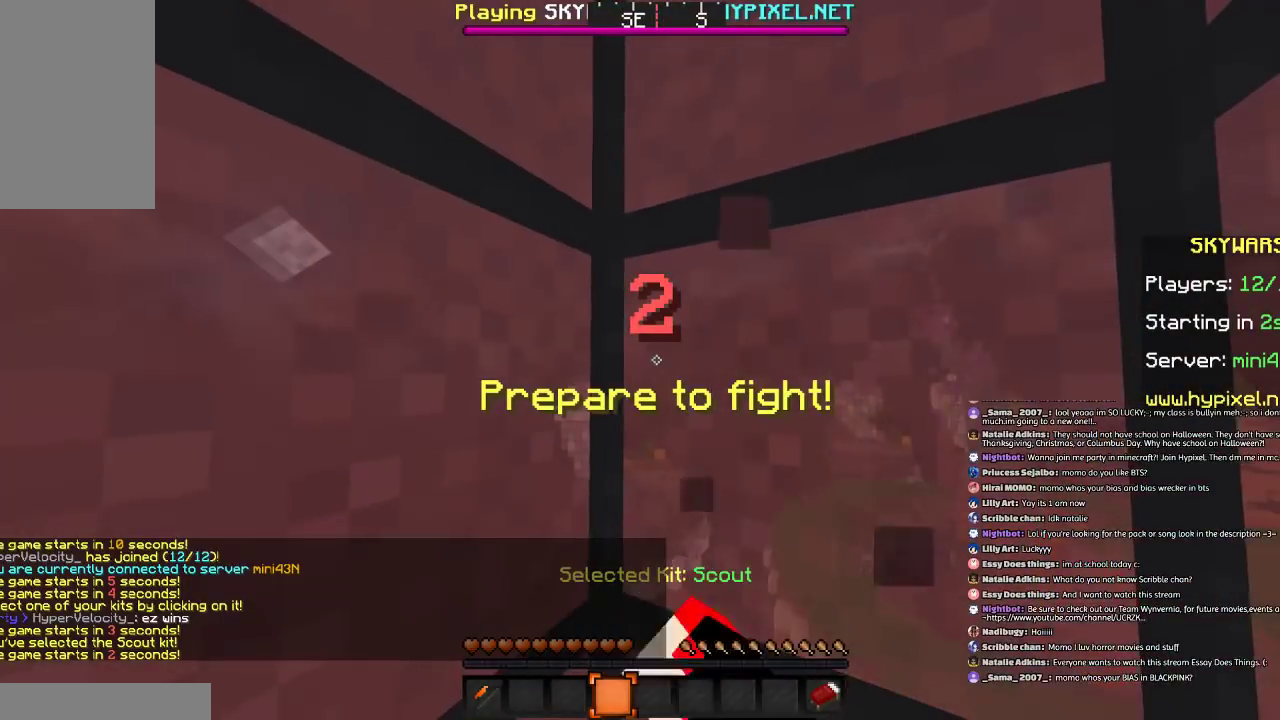
{"keys": [], "mouse": [], "events": [[267, "mouse_right", "down"], [367, "mouse_right", "up"]]}
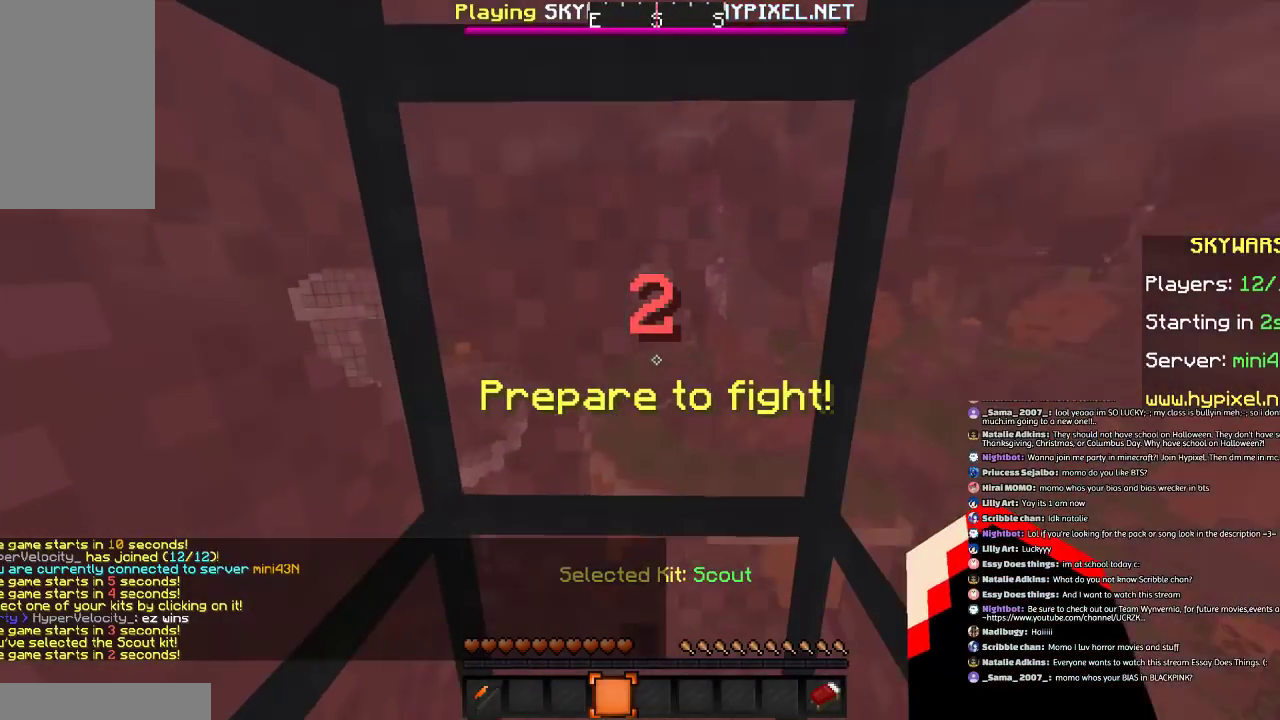
{"keys": [], "mouse": [], "events": [[267, "mouse_right", "down"], [401, "mouse_right", "up"]]}
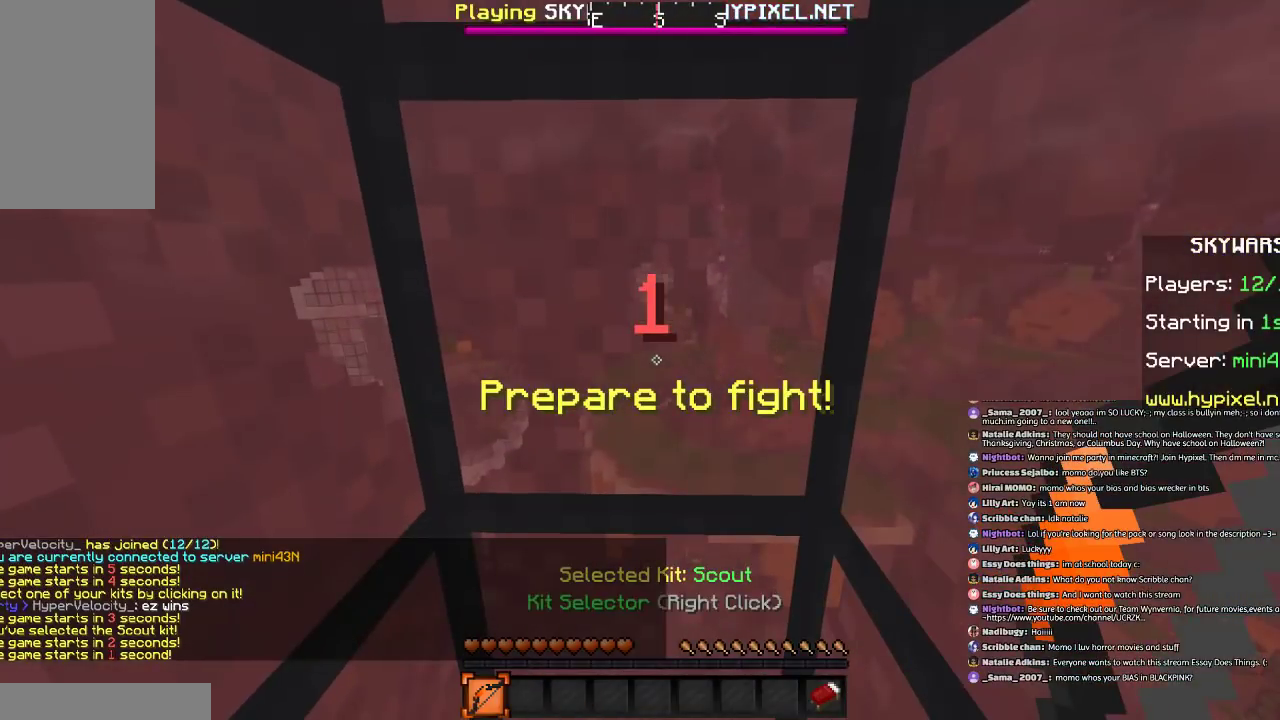
{"keys": [], "mouse": [], "events": []}
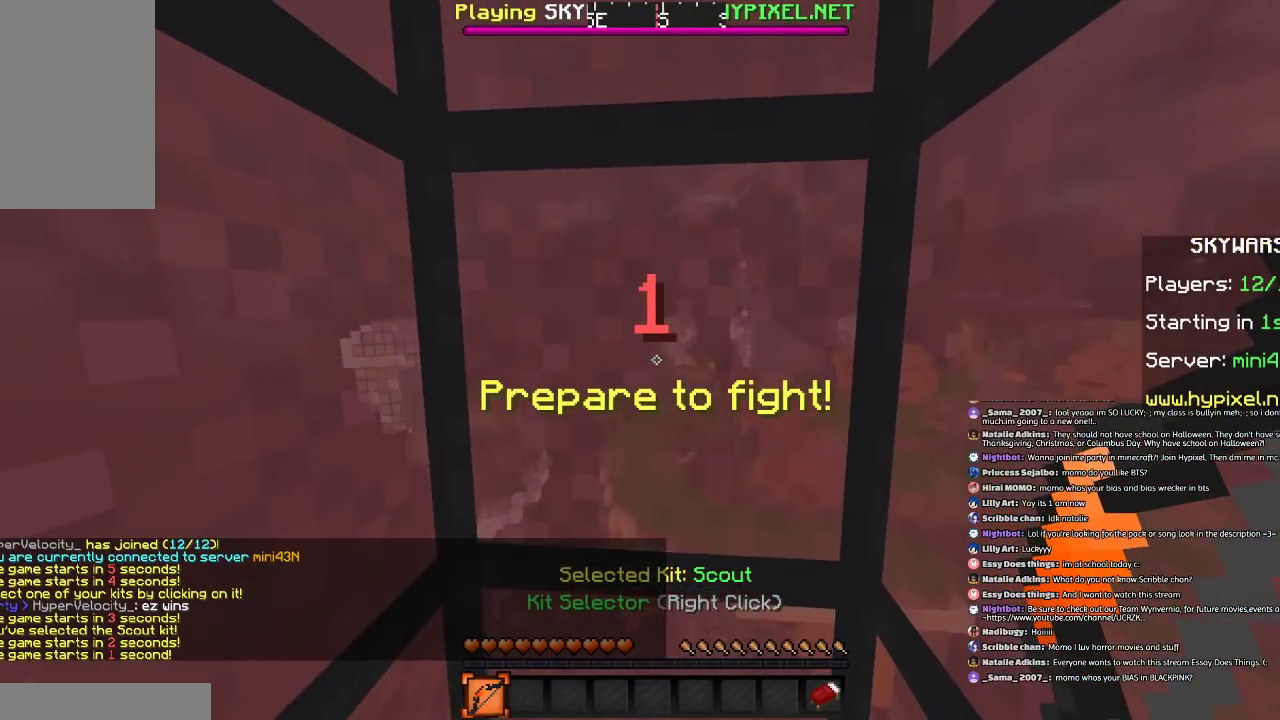
{"keys": [], "mouse": [], "events": []}
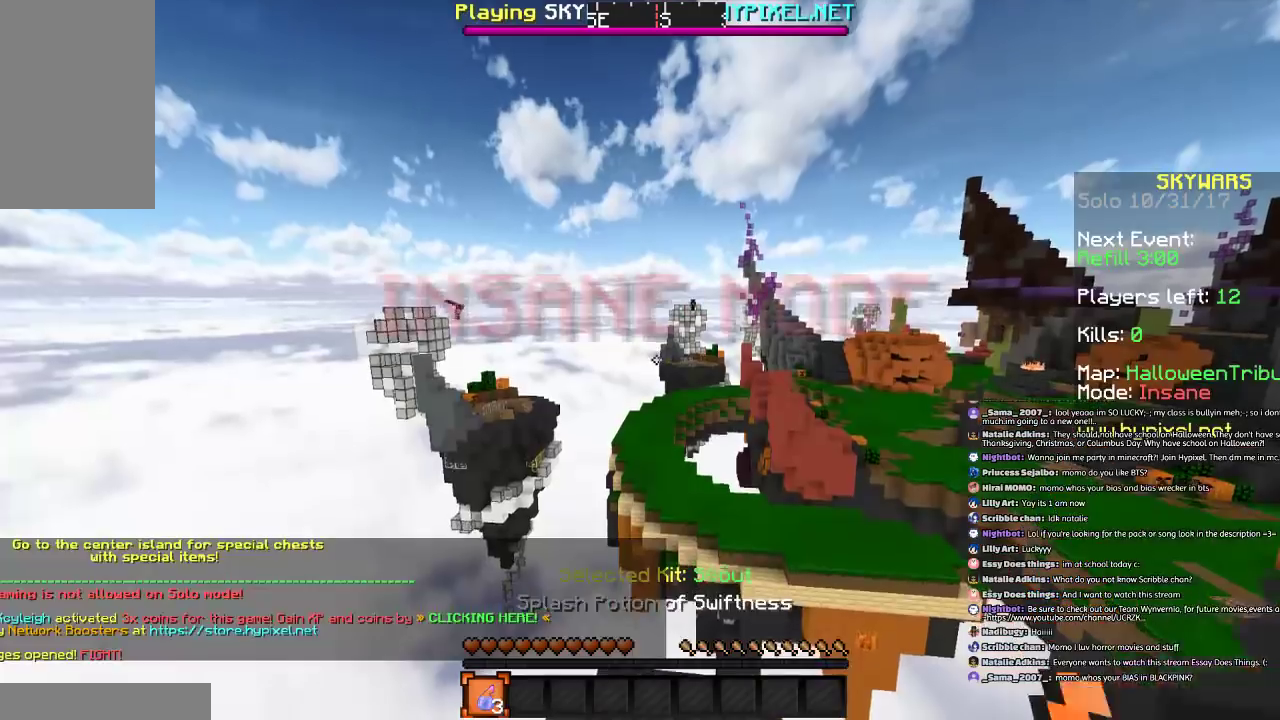
{"keys": [], "mouse": [], "events": [[100, "w", "down"], [133, "w", "up"]]}
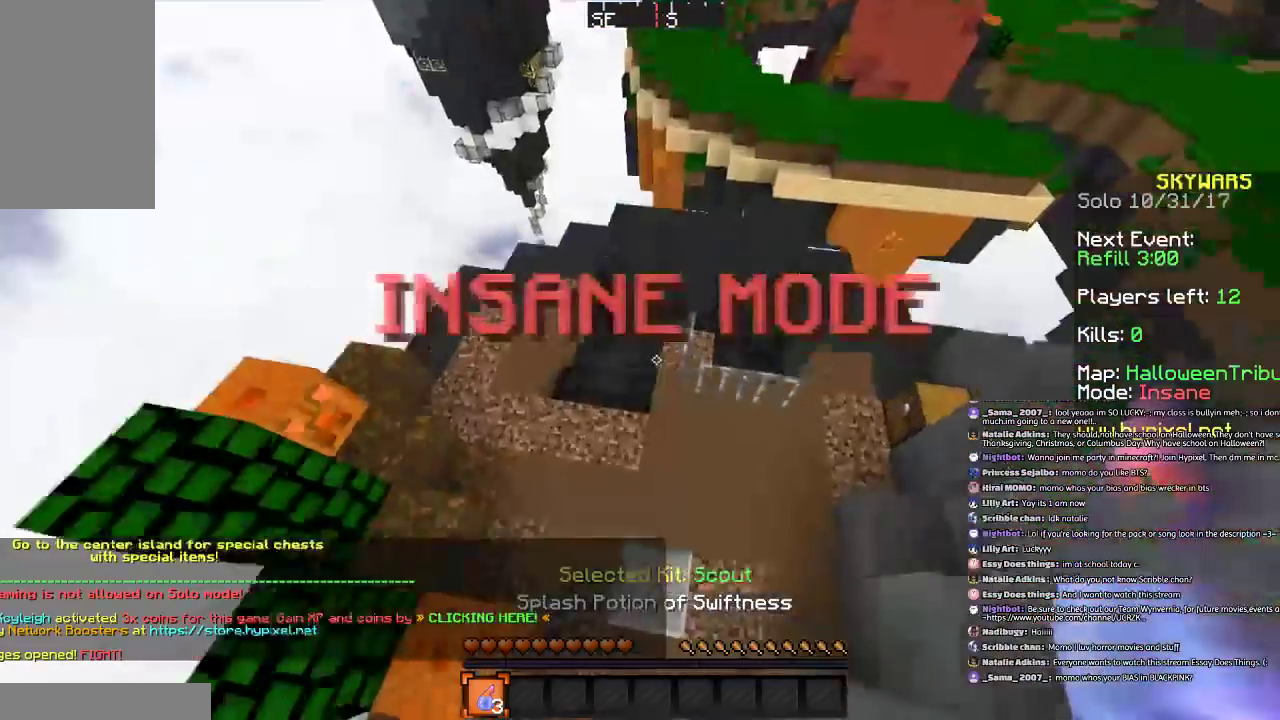
{"keys": [], "mouse": [], "events": [[334, "mouse_right", "down"], [434, "mouse_right", "up"]]}
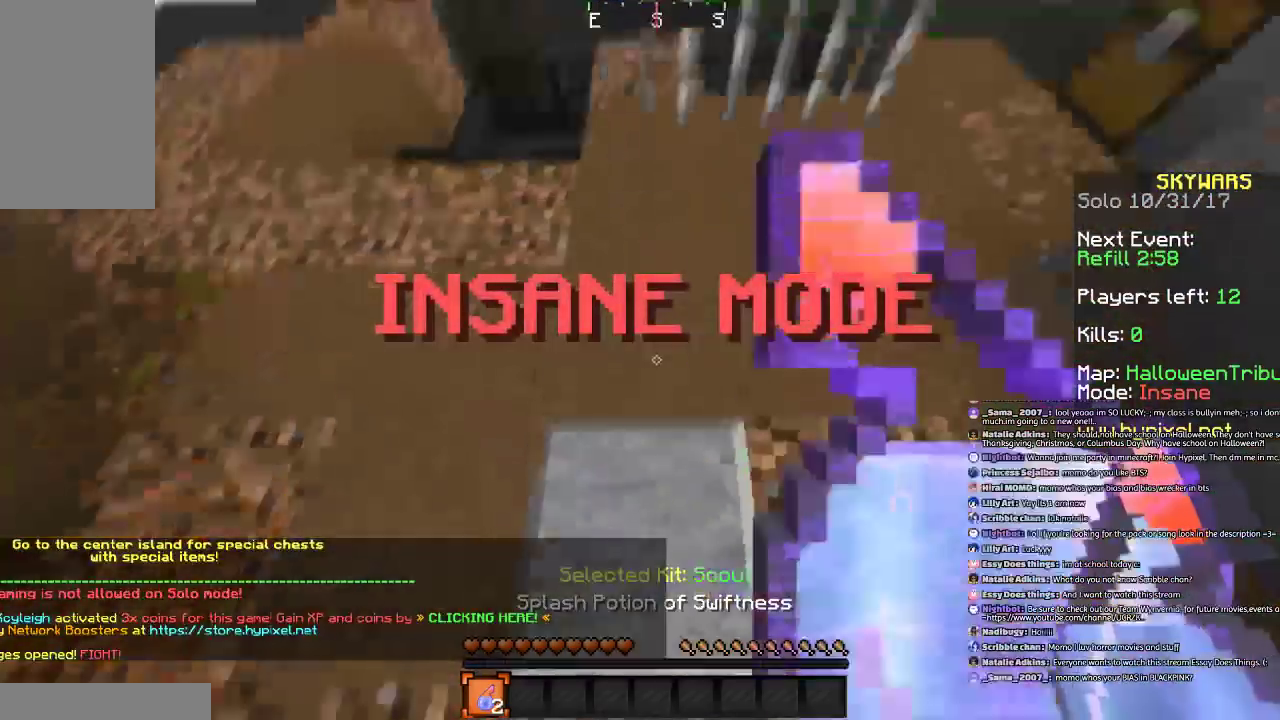
{"keys": ["w"], "mouse": [], "events": [[400, "w", "down"]]}